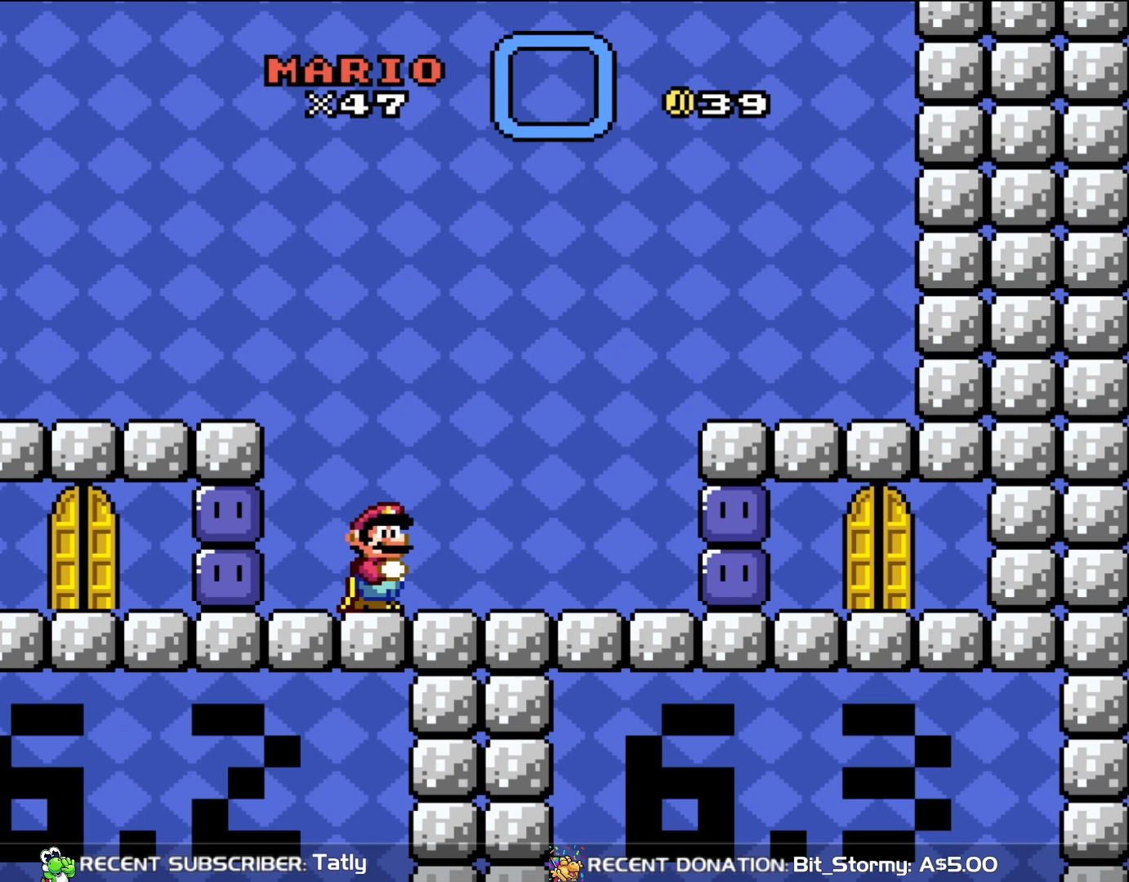
Gameplay with a controller (Nintendo layout); each line is a JSON object with the inputs held at the frame after it. "events" lists button and stick changes between this image and that frame as [ms after this image, input, new state], when the widget could be followed in between. Not read: L3 R3.
{"buttons": [], "events": []}
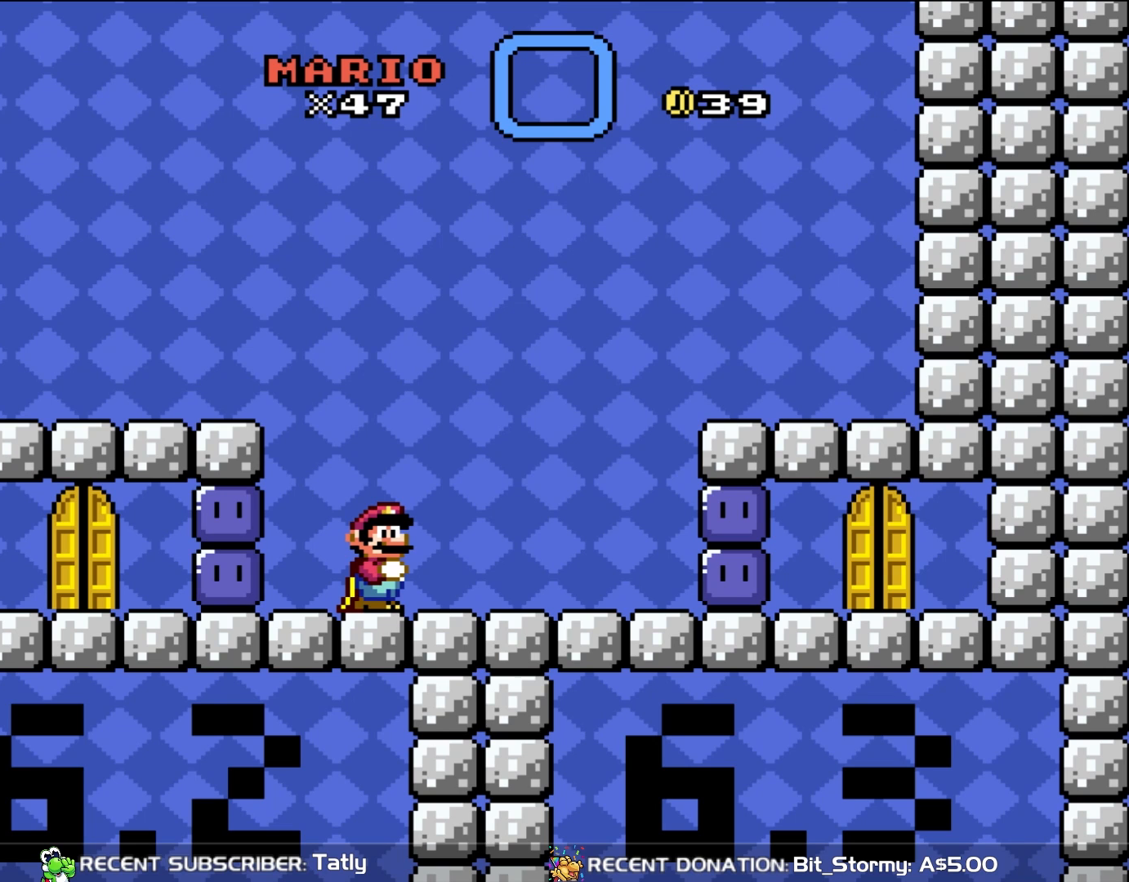
{"buttons": ["Y"], "events": [[483, "Y", "down"]]}
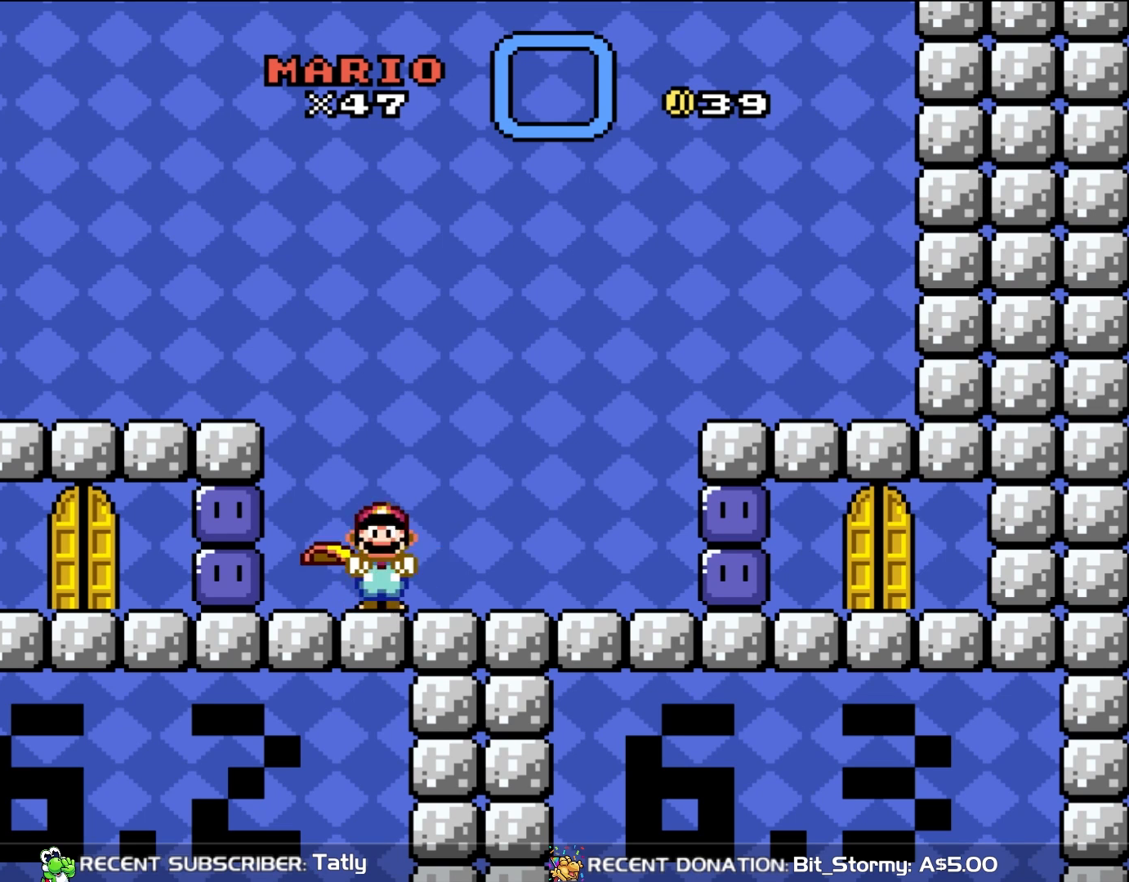
{"buttons": ["Y", "DPAD_LEFT"], "events": [[317, "DPAD_LEFT", "down"]]}
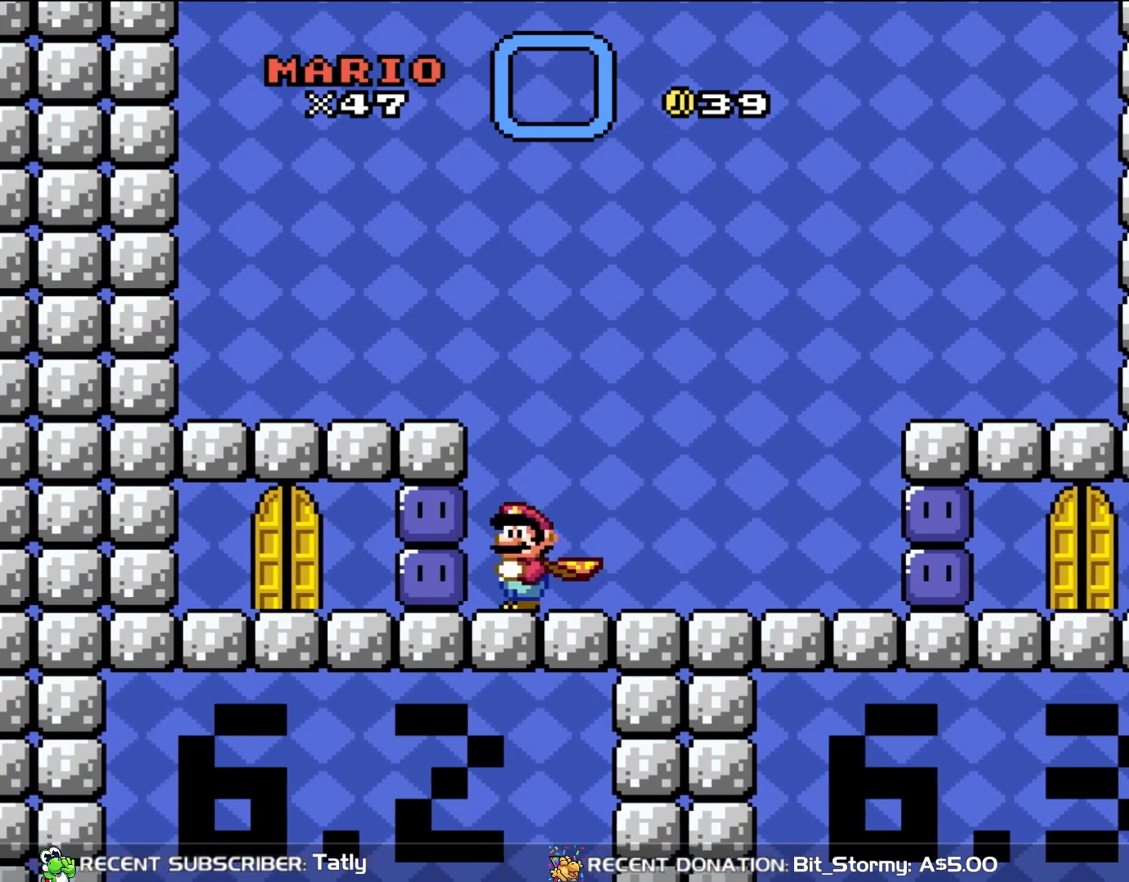
{"buttons": ["Y"], "events": [[50, "DPAD_LEFT", "up"], [250, "DPAD_RIGHT", "down"], [317, "DPAD_RIGHT", "up"]]}
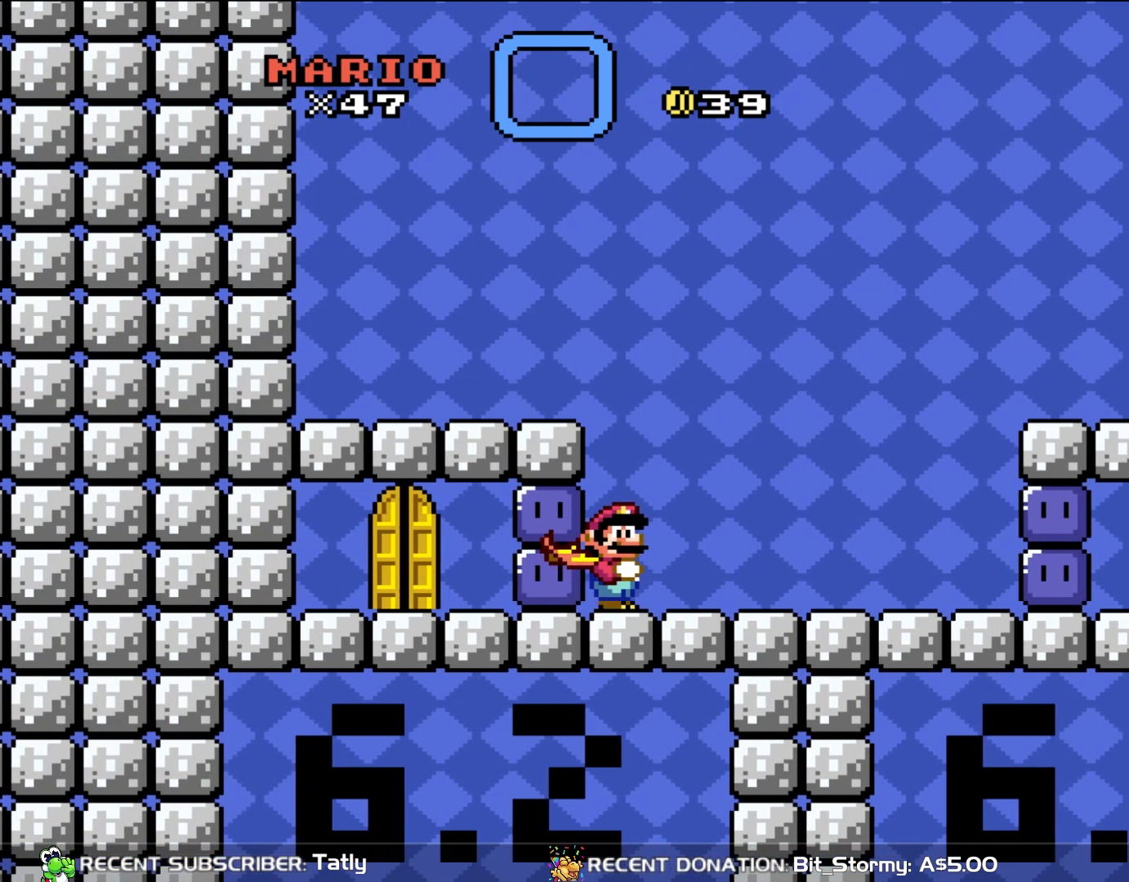
{"buttons": ["Y"], "events": []}
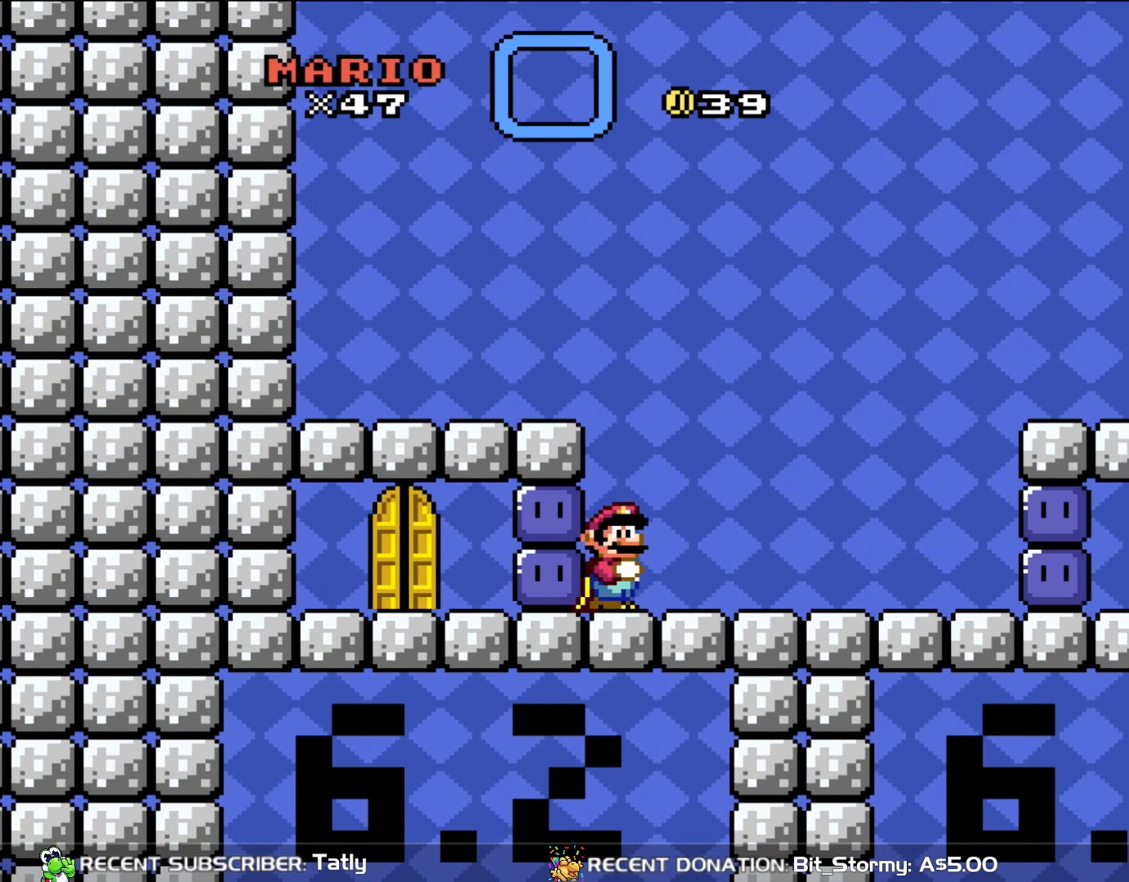
{"buttons": ["Y"], "events": []}
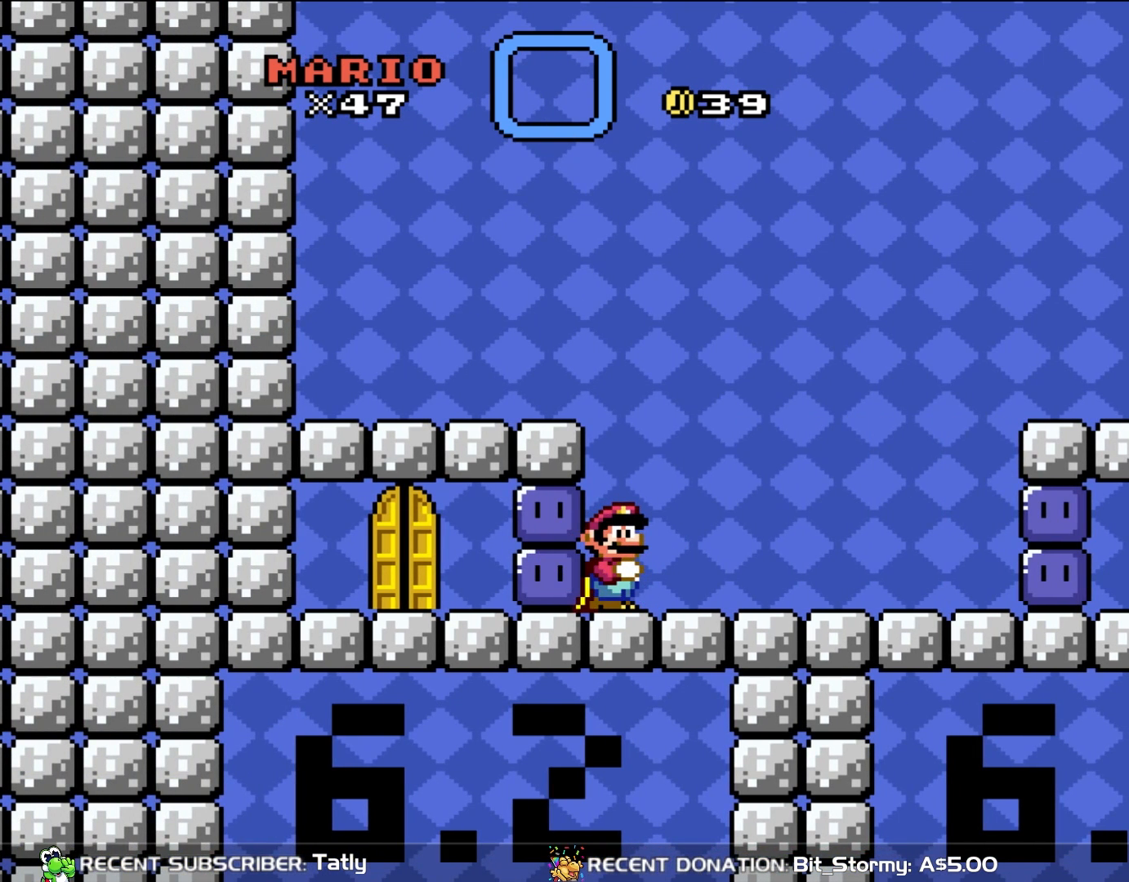
{"buttons": ["Y", "DPAD_RIGHT"], "events": [[317, "DPAD_RIGHT", "down"]]}
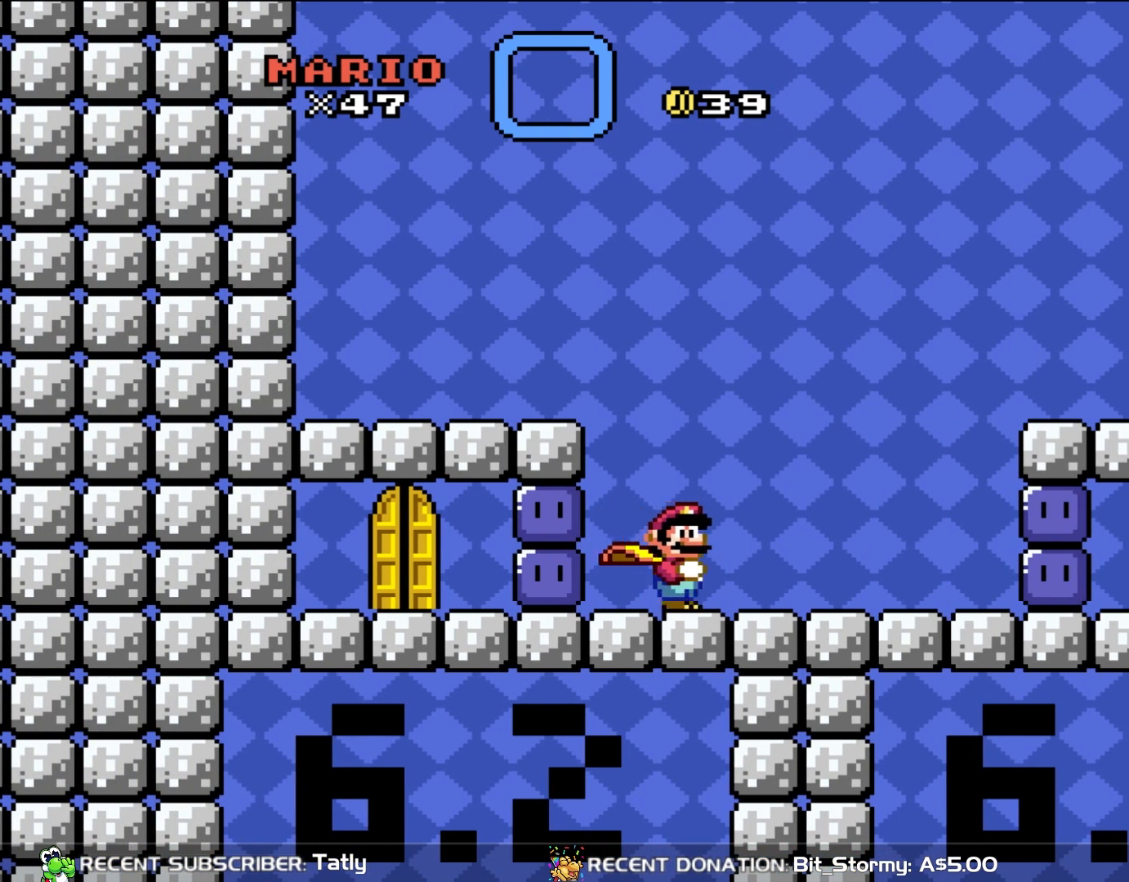
{"buttons": ["Y"], "events": [[400, "DPAD_RIGHT", "up"]]}
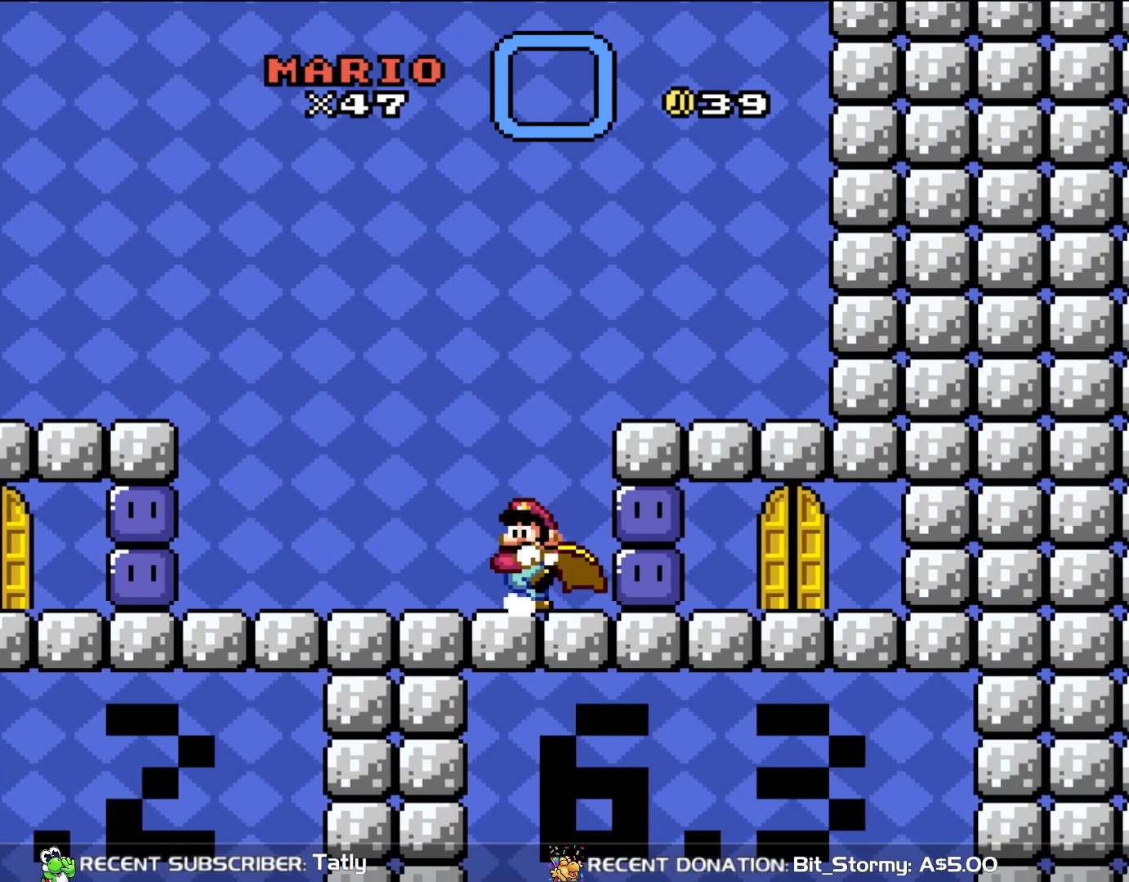
{"buttons": ["Y", "DPAD_LEFT"], "events": [[17, "DPAD_LEFT", "down"], [183, "DPAD_LEFT", "up"], [417, "DPAD_LEFT", "down"]]}
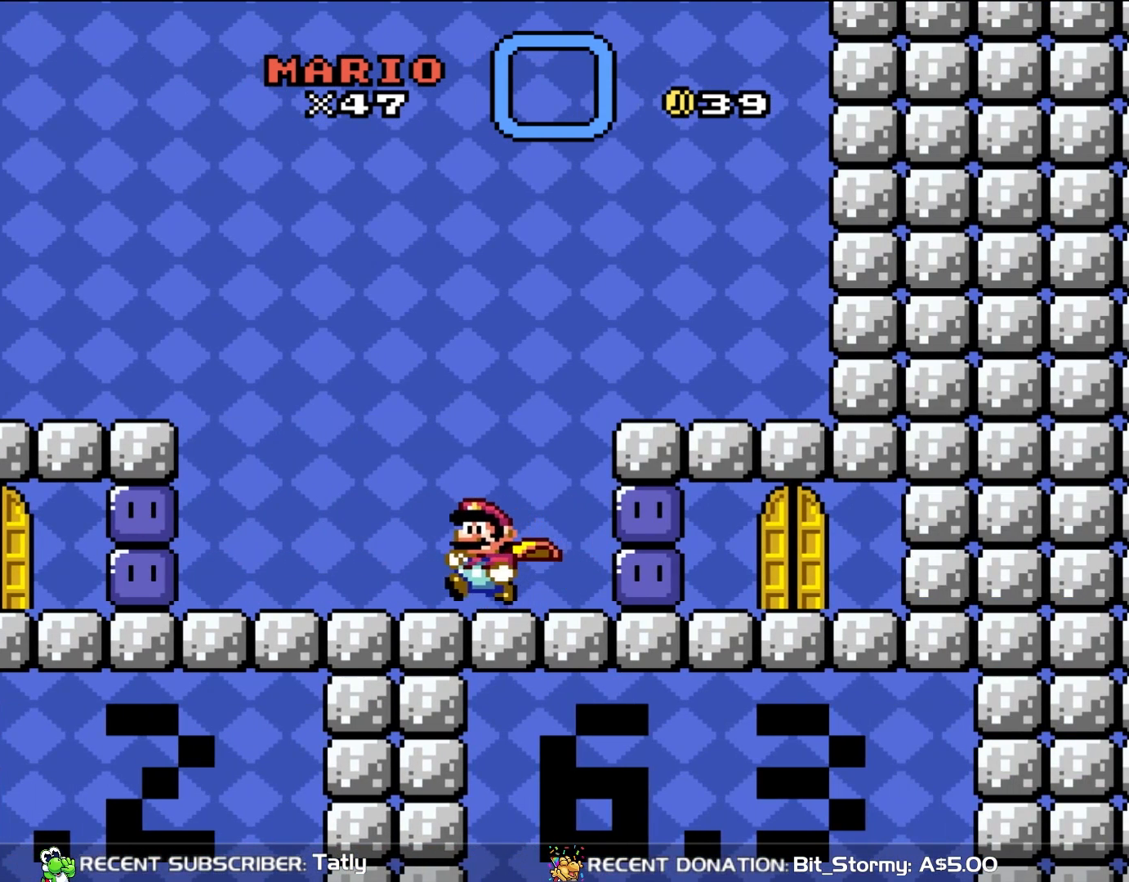
{"buttons": ["Y"], "events": [[483, "DPAD_LEFT", "up"]]}
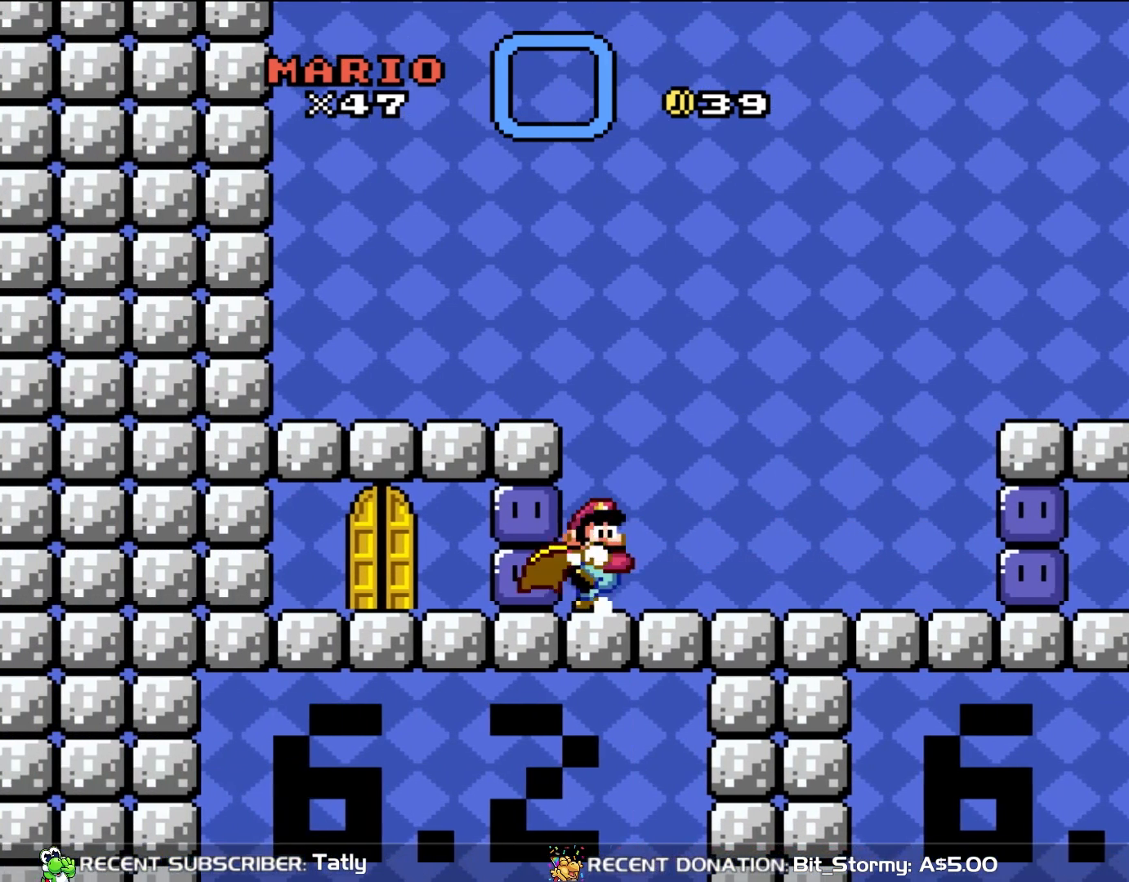
{"buttons": ["Y", "DPAD_RIGHT"], "events": [[100, "DPAD_RIGHT", "down"]]}
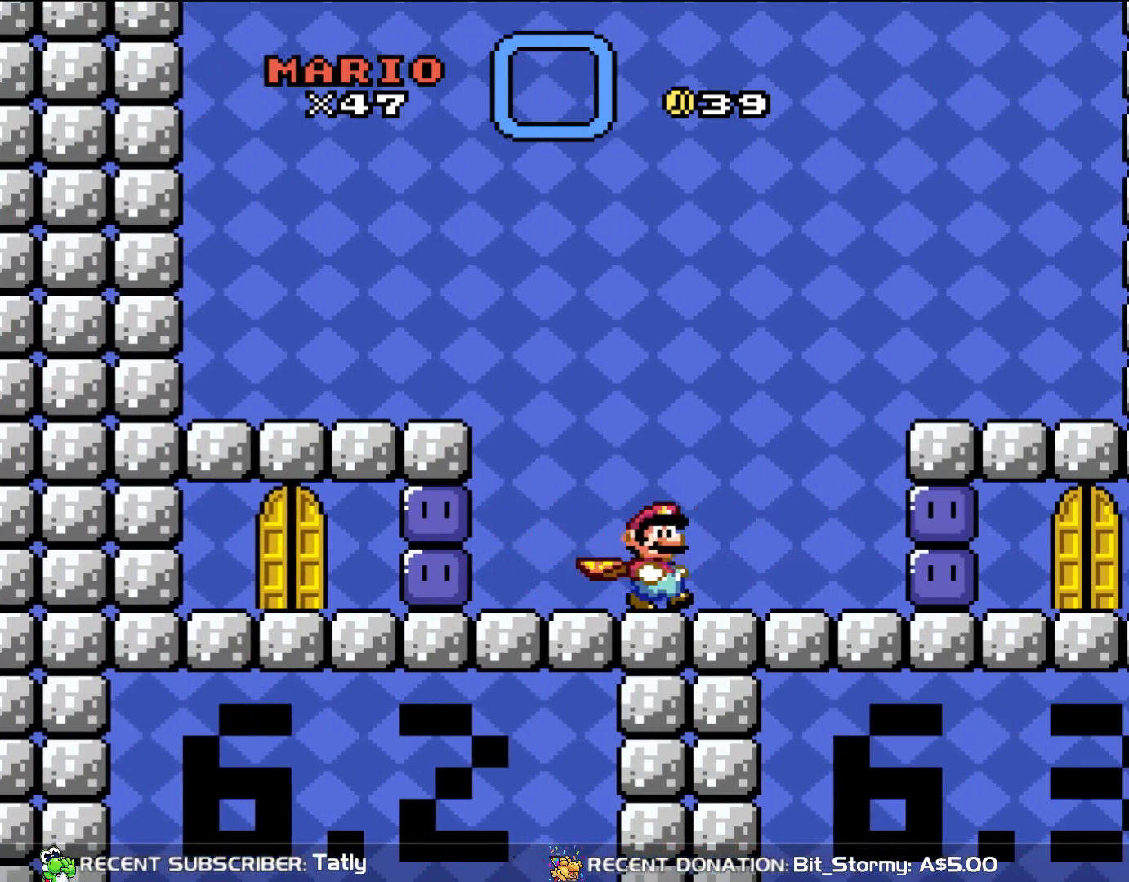
{"buttons": ["Y", "DPAD_LEFT"], "events": [[333, "DPAD_RIGHT", "up"], [417, "DPAD_LEFT", "down"]]}
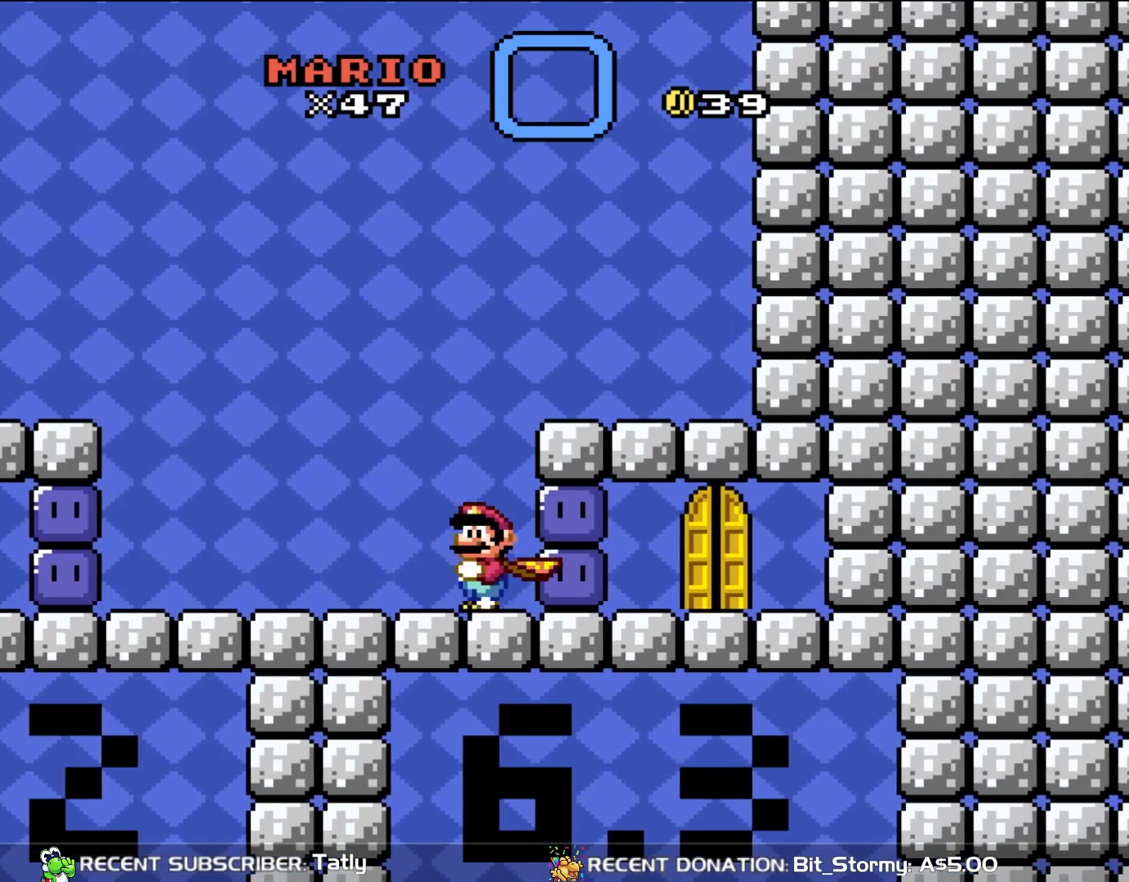
{"buttons": ["Y"], "events": [[333, "DPAD_UP", "down"], [400, "DPAD_UP", "up"], [417, "DPAD_LEFT", "up"]]}
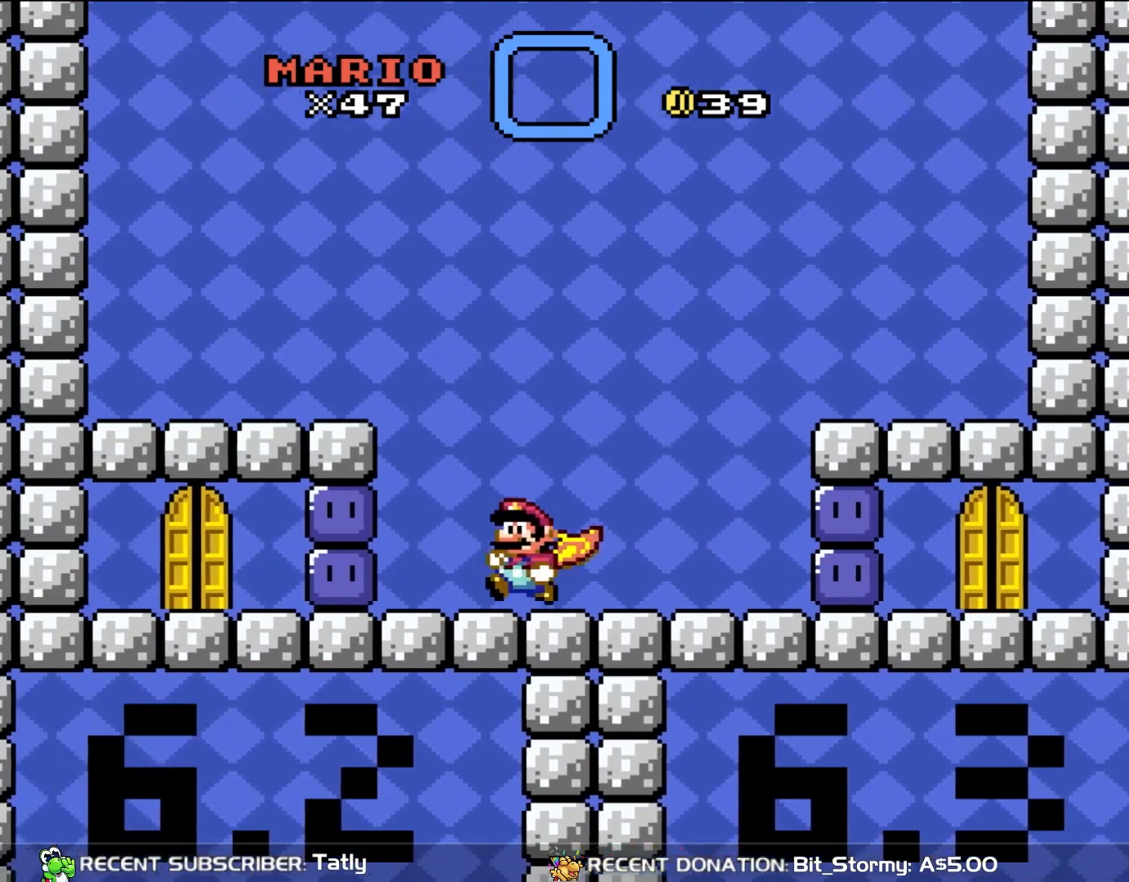
{"buttons": ["DPAD_LEFT"], "events": [[217, "DPAD_LEFT", "down"], [450, "Y", "up"]]}
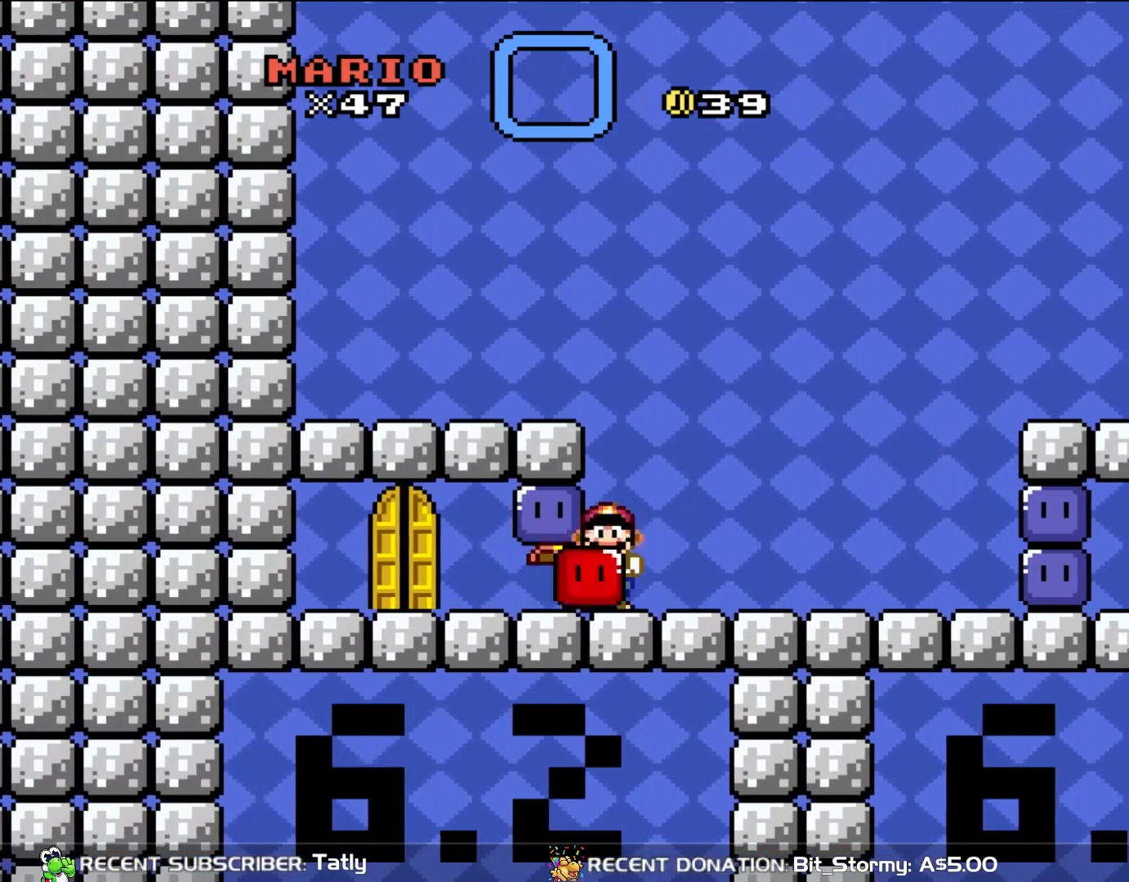
{"buttons": ["DPAD_LEFT"], "events": [[50, "Y", "down"], [117, "Y", "up"], [250, "Y", "down"], [400, "Y", "up"]]}
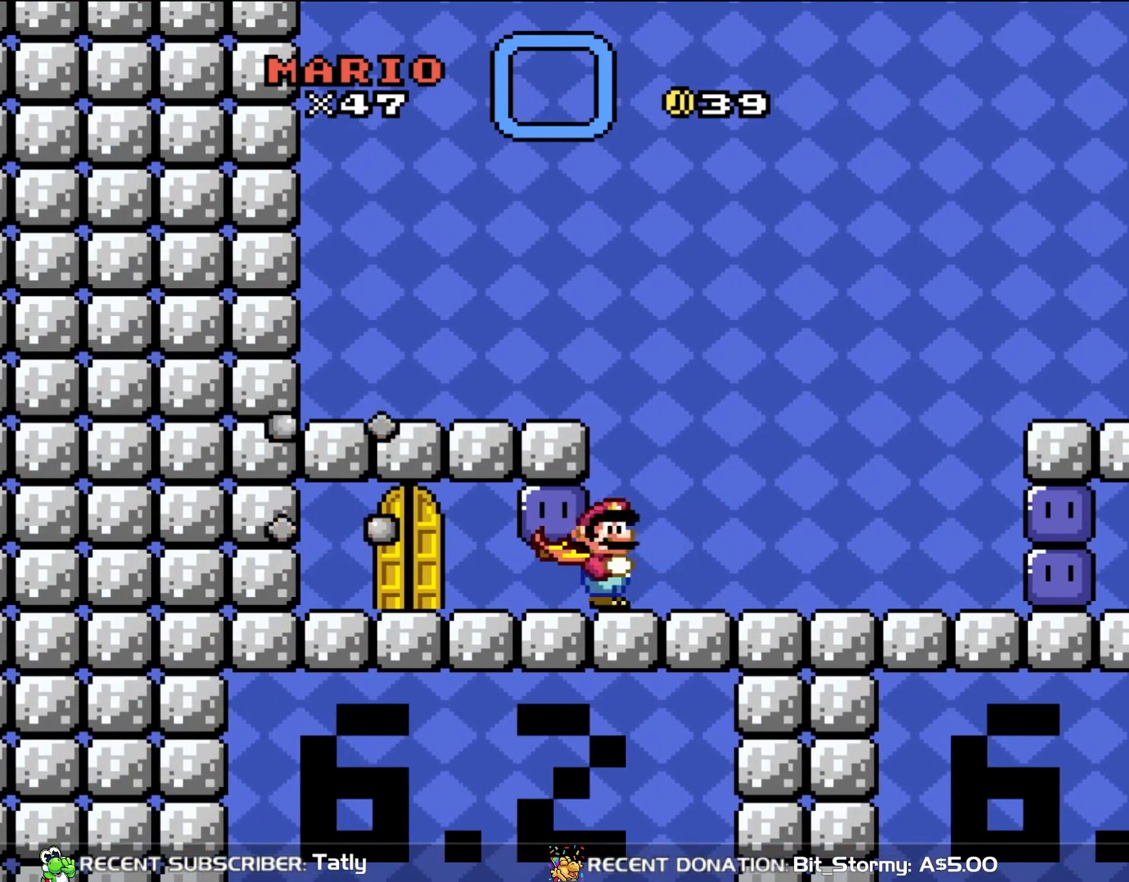
{"buttons": ["DPAD_LEFT"], "events": [[17, "Y", "down"], [167, "Y", "up"], [250, "Y", "down"], [367, "Y", "up"], [417, "Y", "down"], [483, "Y", "up"]]}
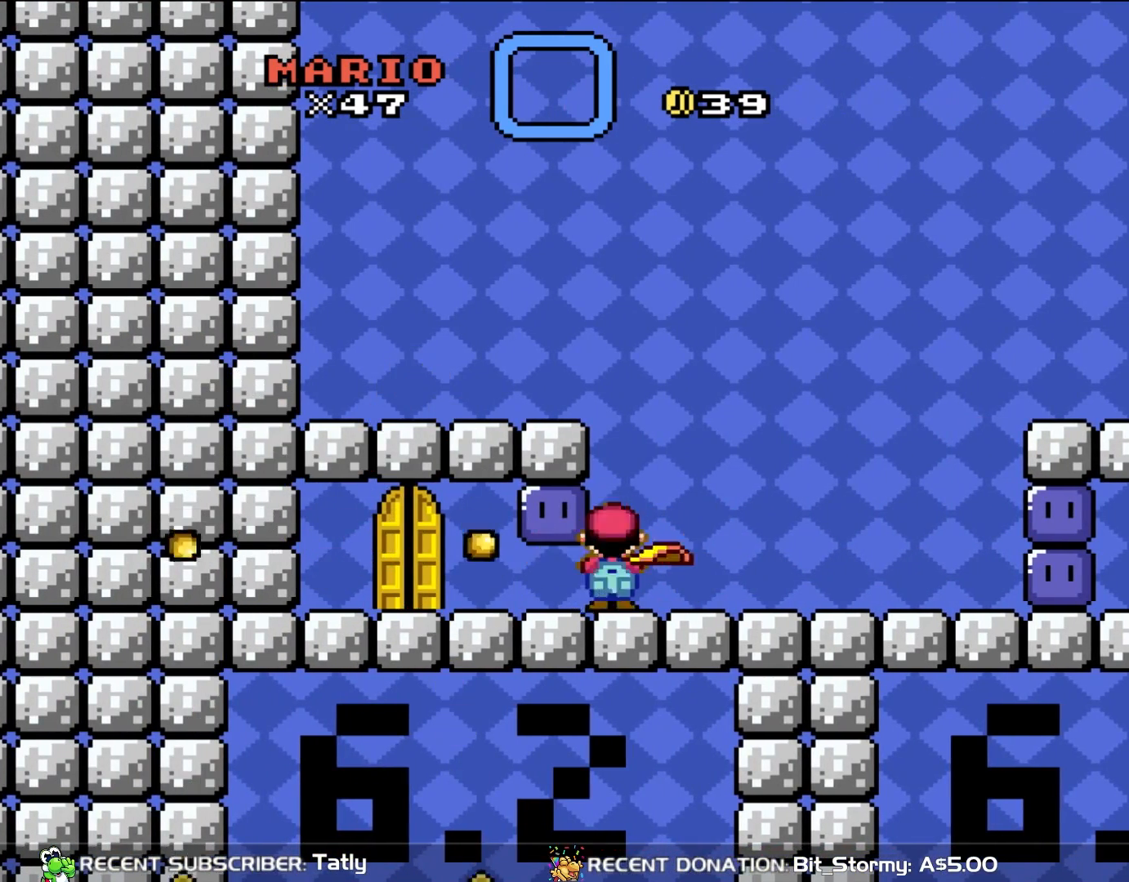
{"buttons": ["Y", "DPAD_LEFT"], "events": [[50, "Y", "down"], [150, "Y", "up"], [217, "Y", "down"], [317, "Y", "up"], [417, "Y", "down"]]}
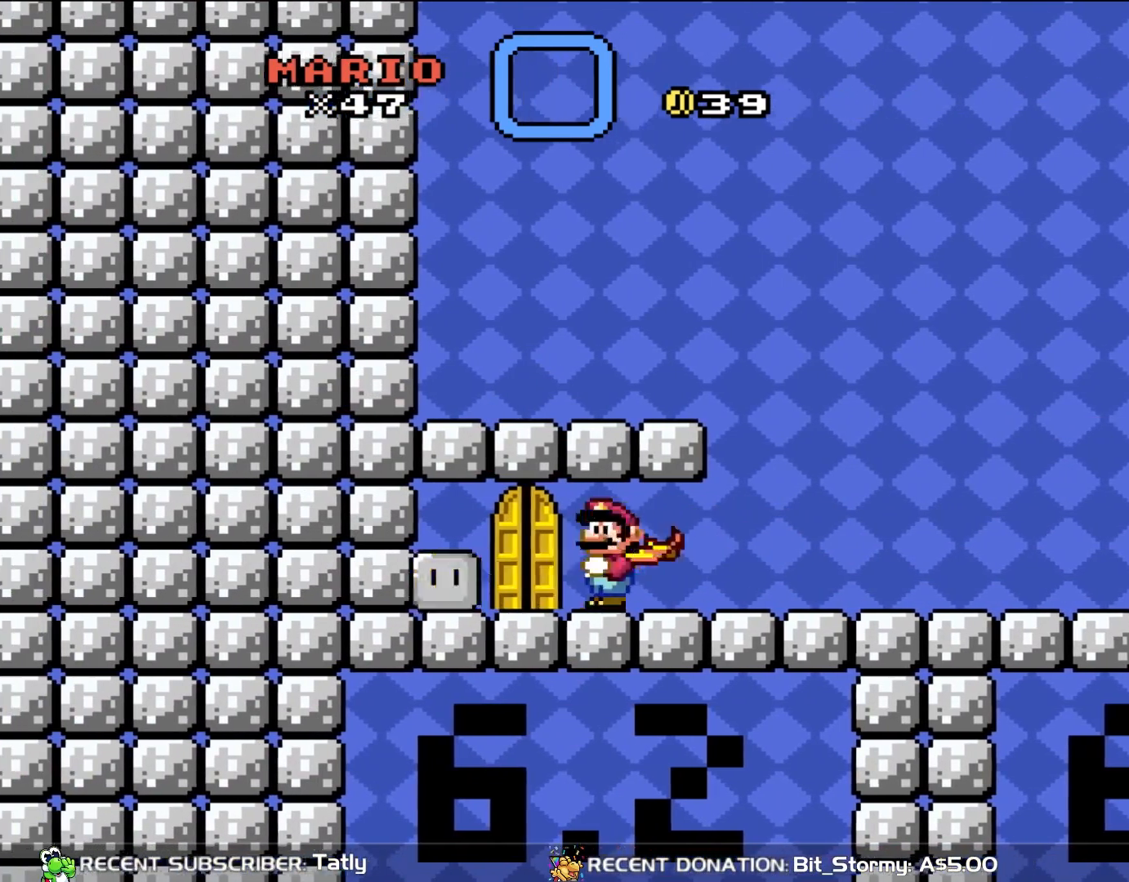
{"buttons": ["Y"], "events": [[133, "DPAD_LEFT", "up"], [367, "DPAD_RIGHT", "down"], [483, "DPAD_RIGHT", "up"]]}
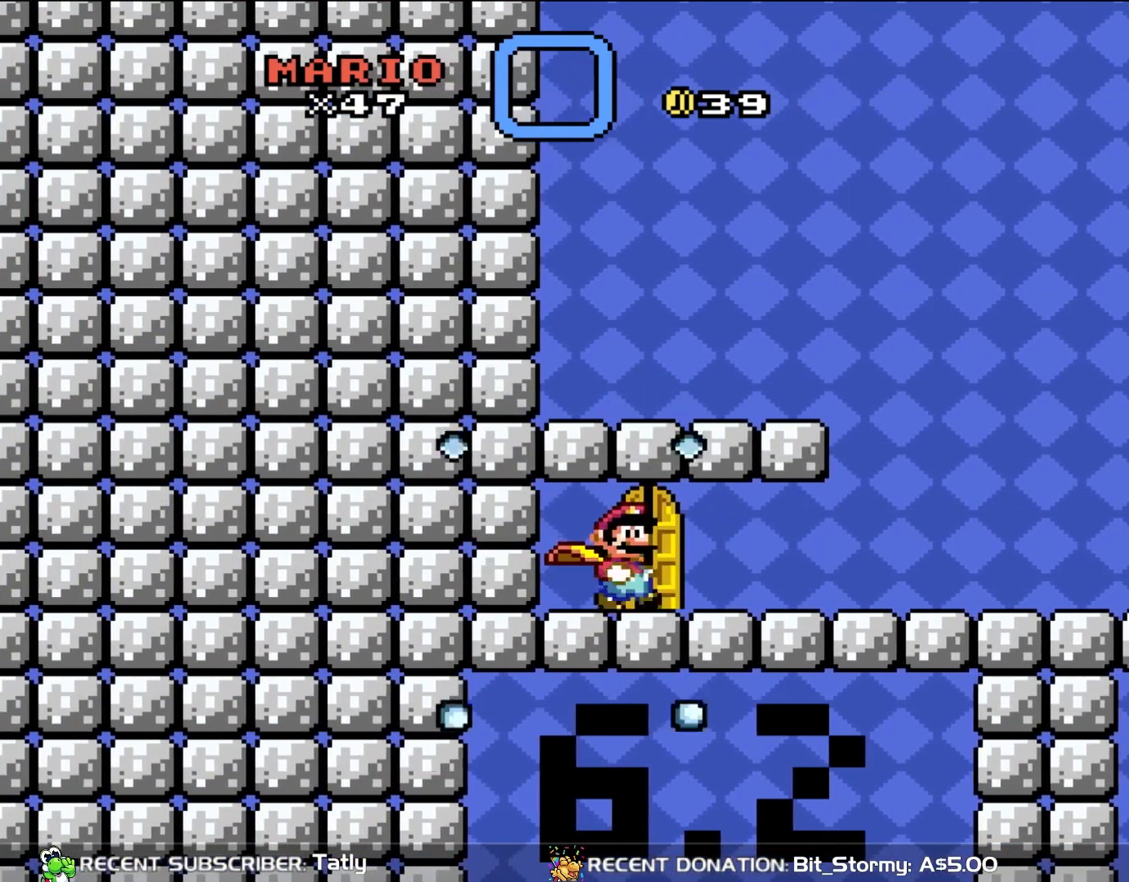
{"buttons": [], "events": [[133, "DPAD_RIGHT", "down"], [250, "DPAD_RIGHT", "up"], [283, "Y", "up"]]}
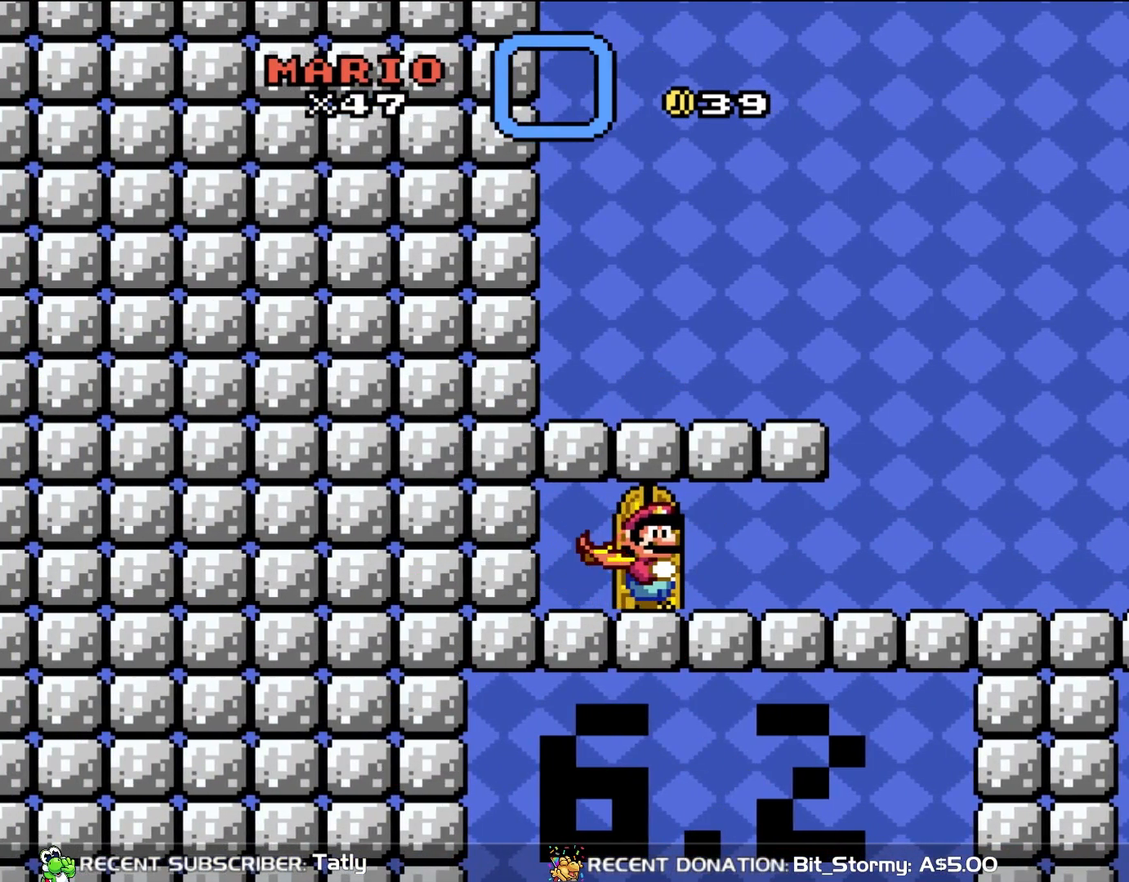
{"buttons": [], "events": []}
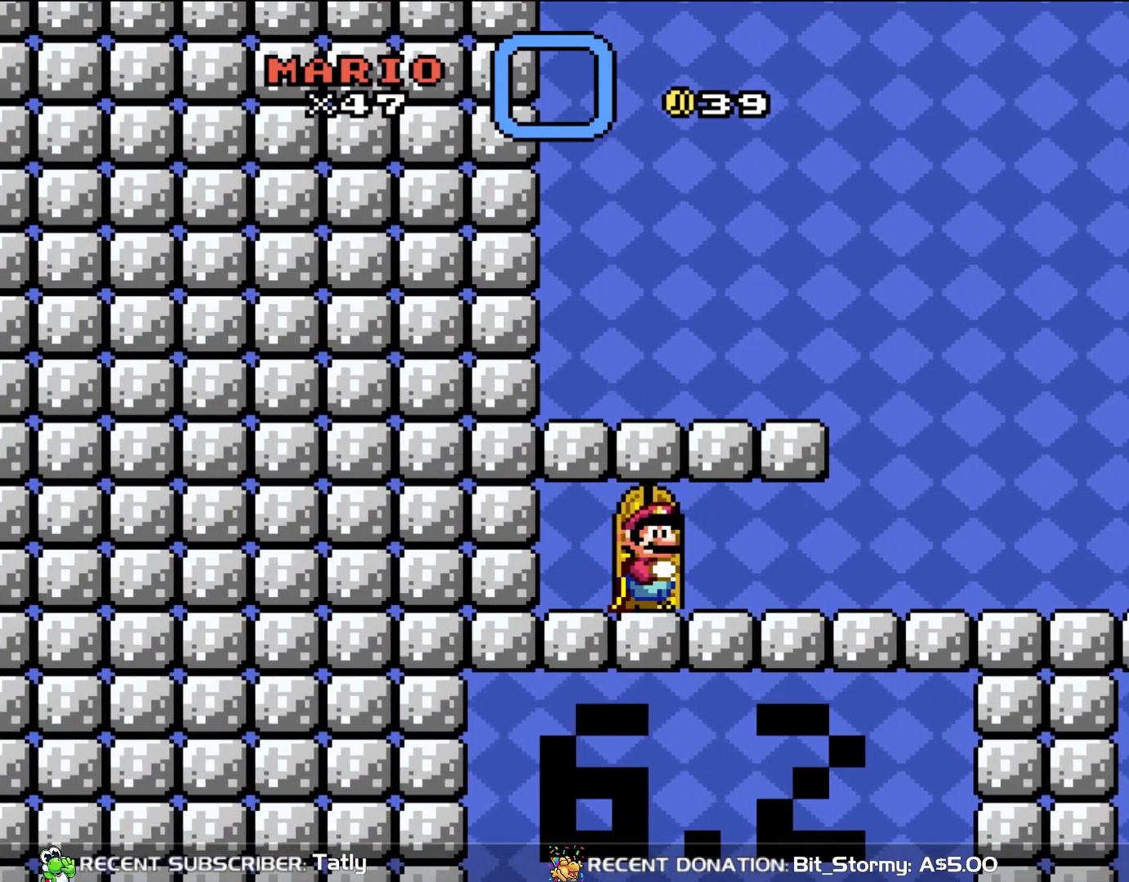
{"buttons": [], "events": [[167, "DPAD_UP", "down"], [367, "DPAD_UP", "up"]]}
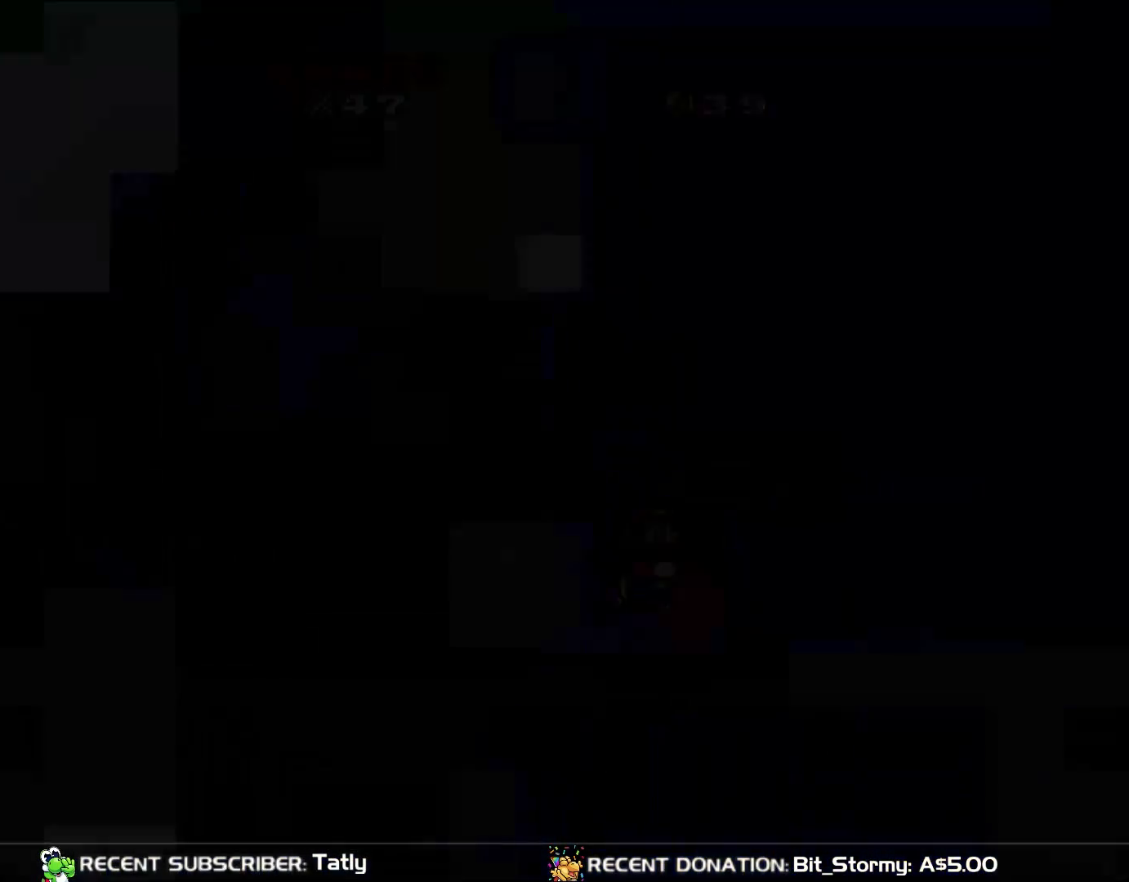
{"buttons": [], "events": []}
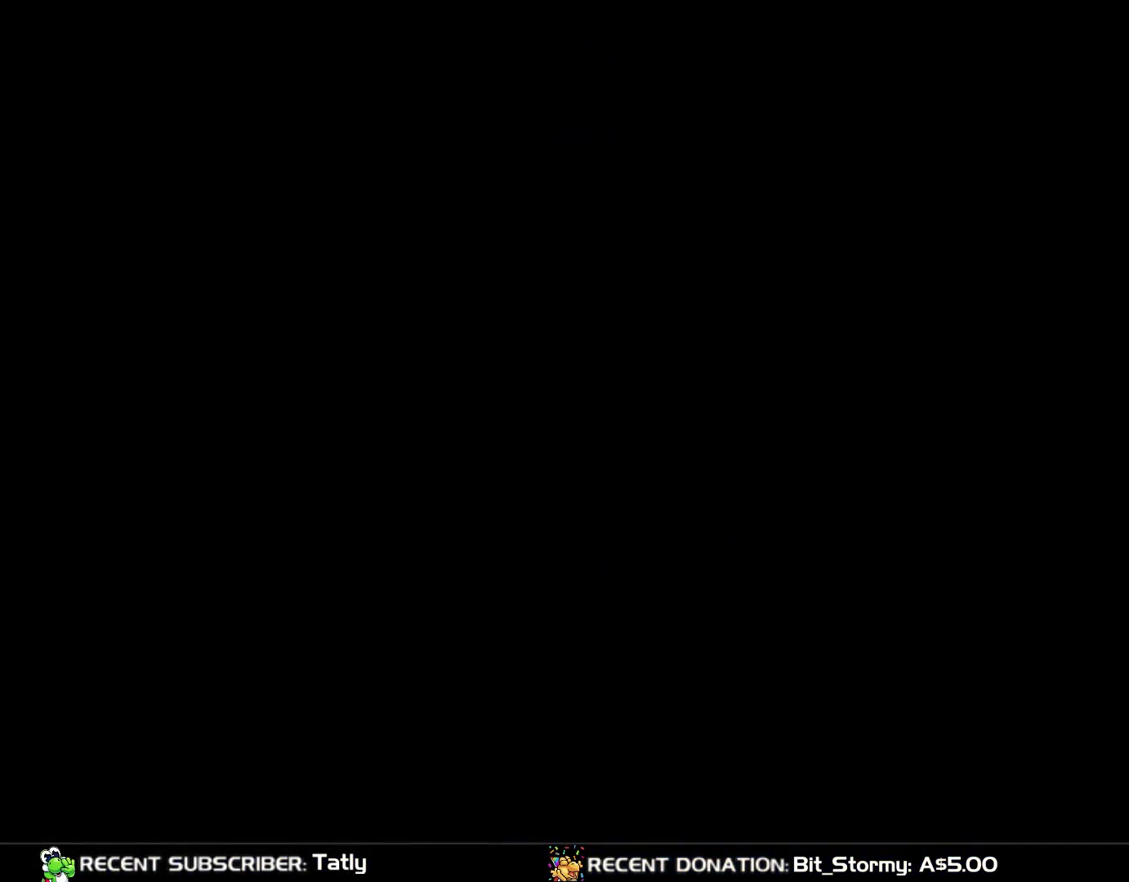
{"buttons": [], "events": []}
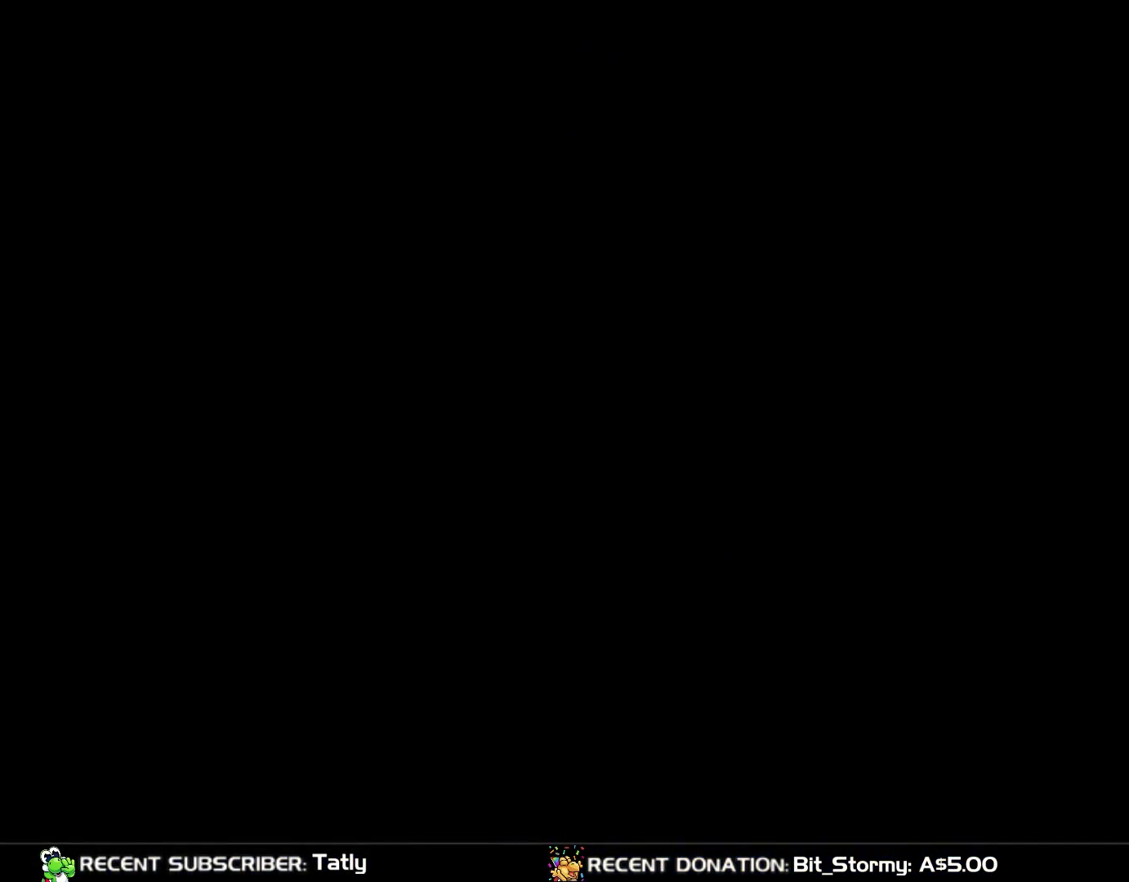
{"buttons": ["Y"], "events": [[50, "Y", "down"]]}
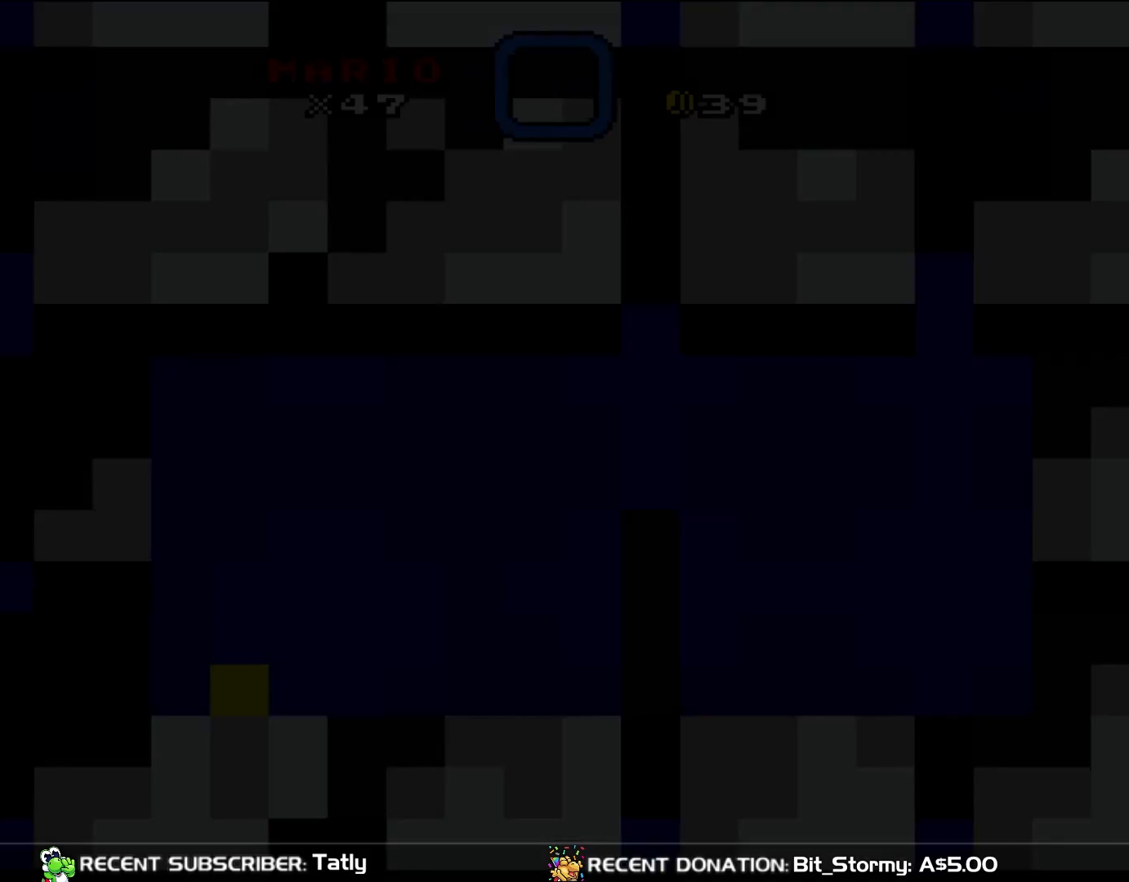
{"buttons": ["Y"], "events": []}
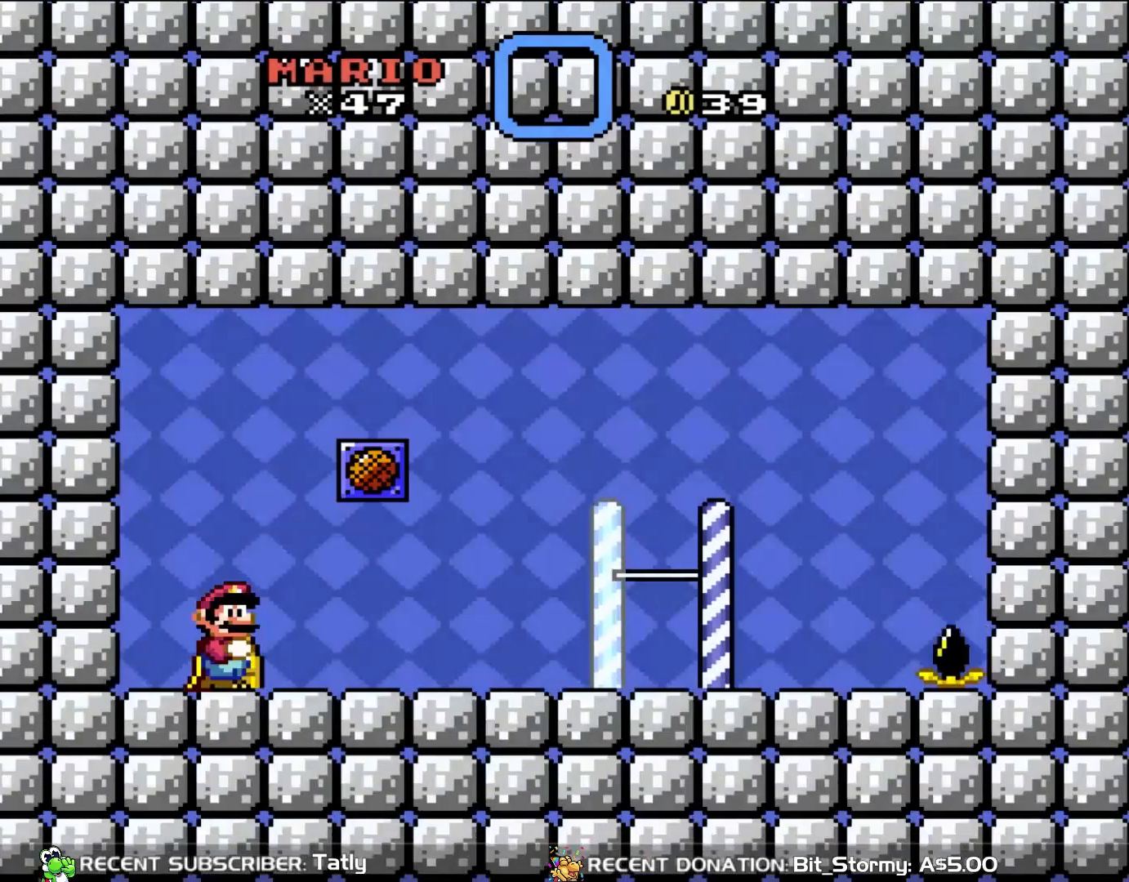
{"buttons": ["Y", "DPAD_RIGHT"], "events": [[433, "DPAD_RIGHT", "down"]]}
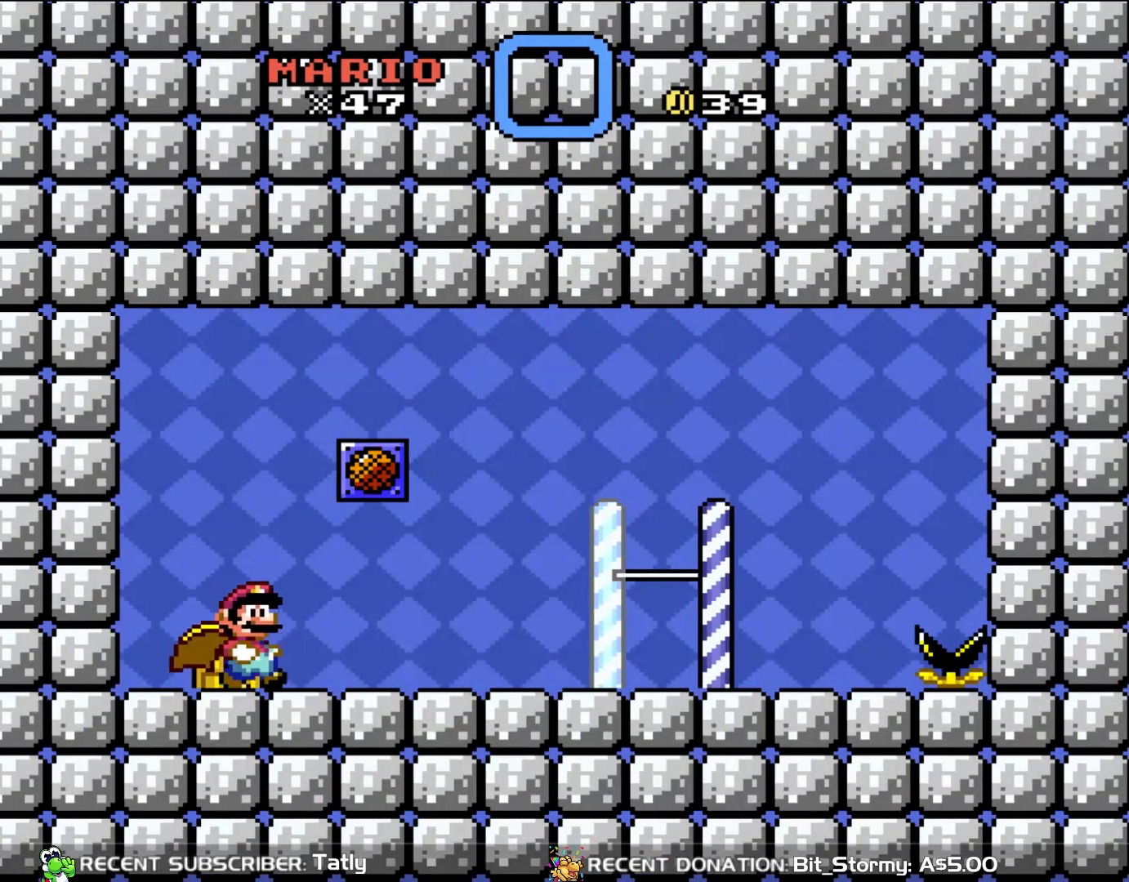
{"buttons": ["Y", "DPAD_LEFT"], "events": [[267, "B", "down"], [267, "DPAD_RIGHT", "up"], [450, "DPAD_LEFT", "down"], [467, "B", "up"]]}
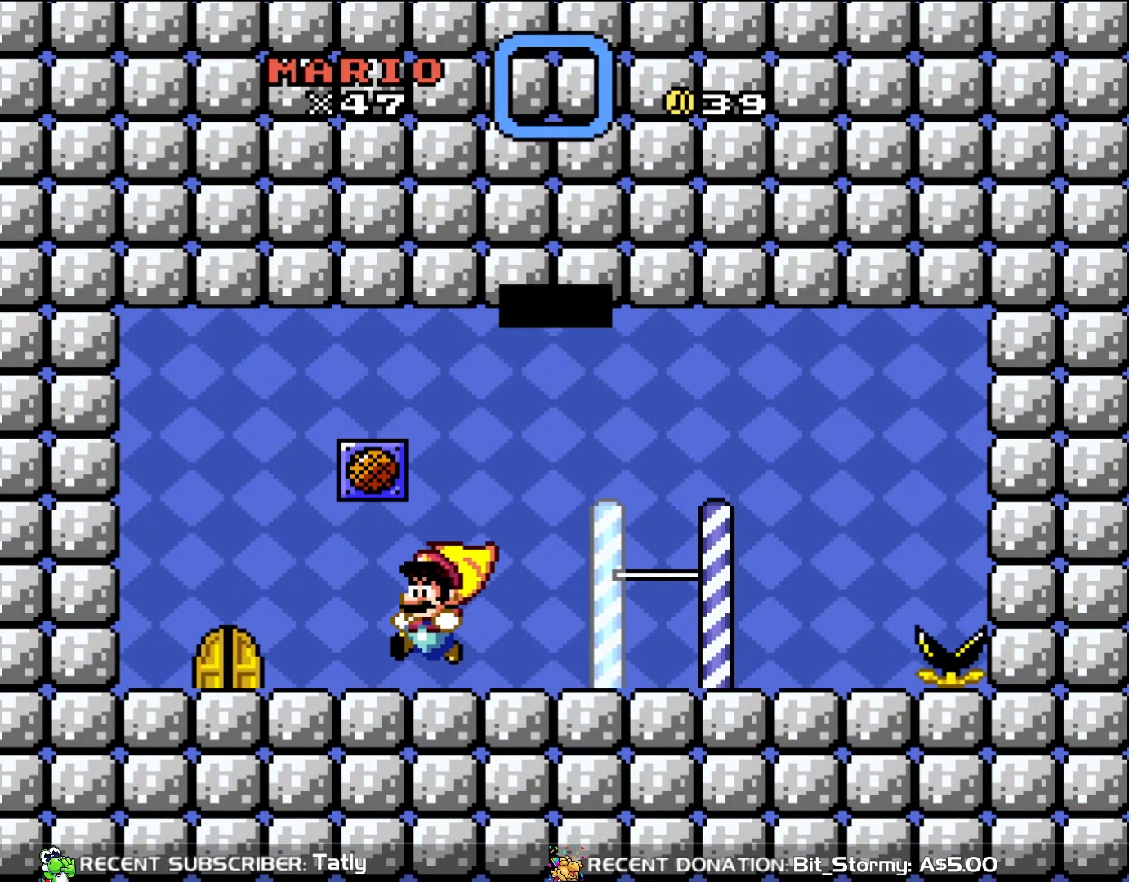
{"buttons": [], "events": [[33, "DPAD_LEFT", "up"], [167, "Y", "up"]]}